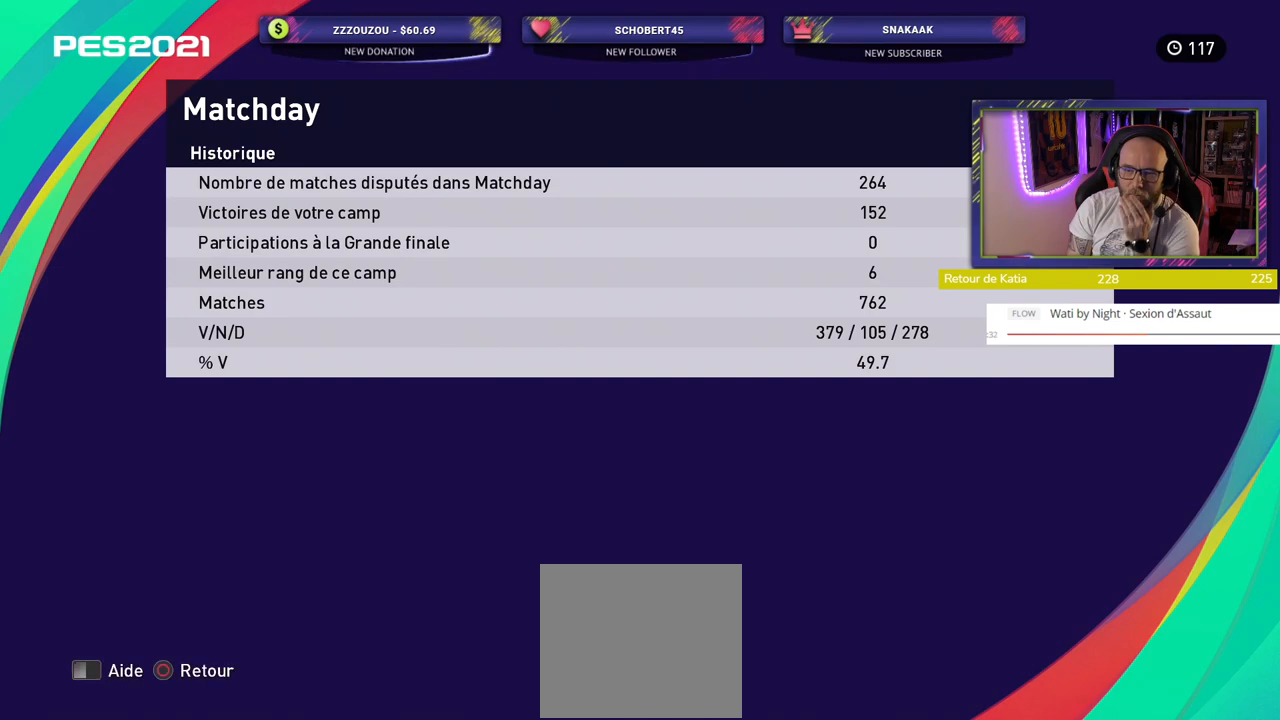
Gameplay with a controller (PlayStation layout); each line is a JSON object with the inputs held at the frame after it. "events" lists button and stick changes between this image and that frame as [ms after this image, input, new state], when the widget could be followed in between.
{"buttons": [], "left_stick": "center", "right_stick": "center", "events": []}
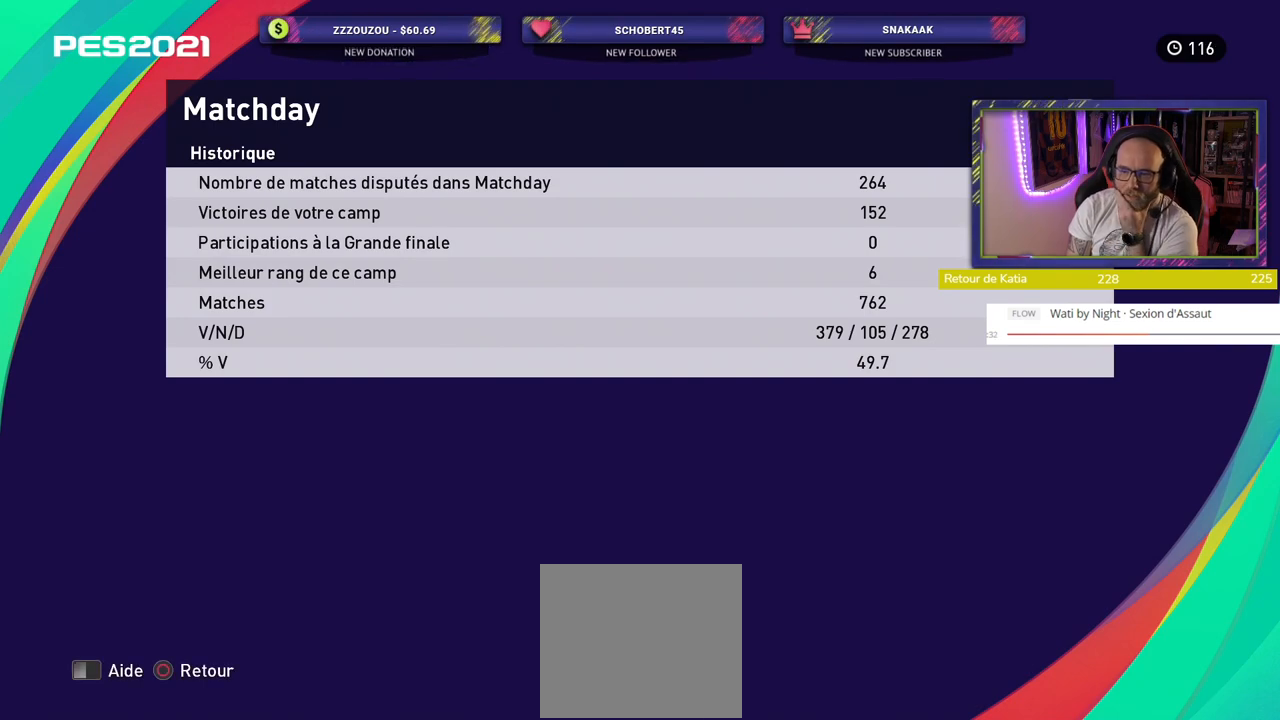
{"buttons": [], "left_stick": "center", "right_stick": "center", "events": [[340, "R1", "down"], [400, "R1", "up"]]}
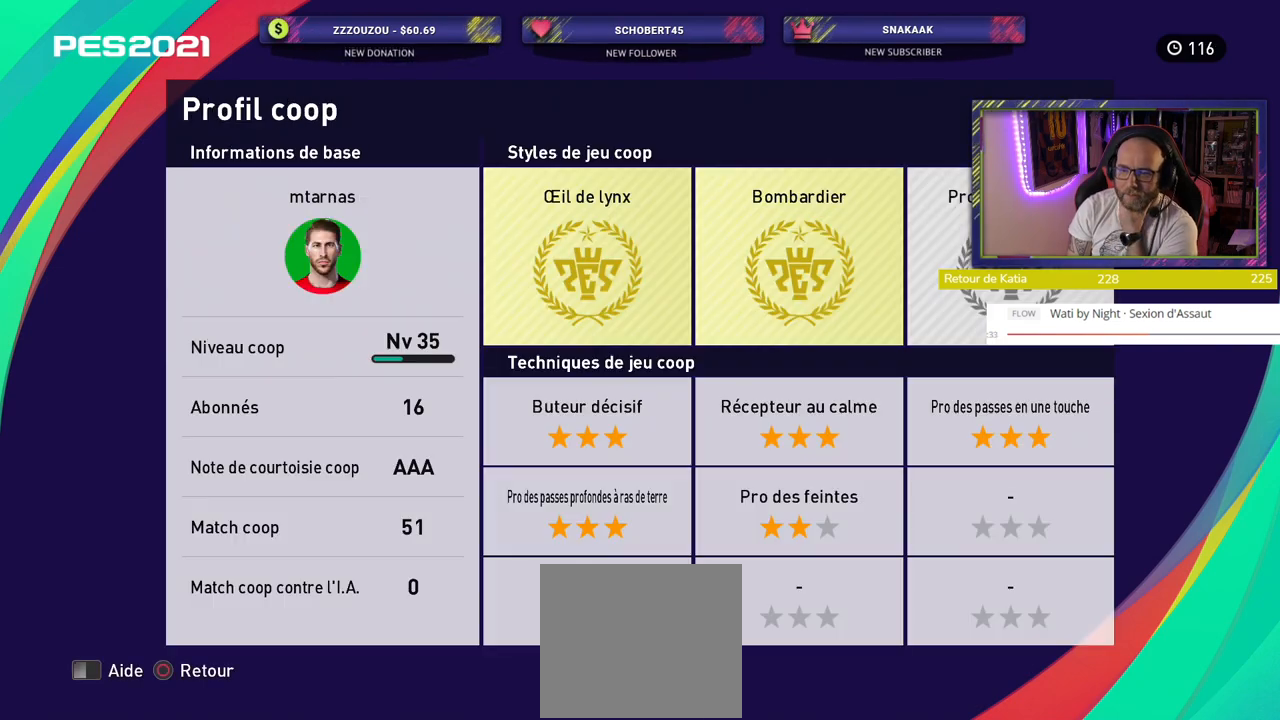
{"buttons": [], "left_stick": "center", "right_stick": "center", "events": [[100, "R1", "down"], [200, "R1", "up"], [340, "R1", "down"], [420, "R1", "up"]]}
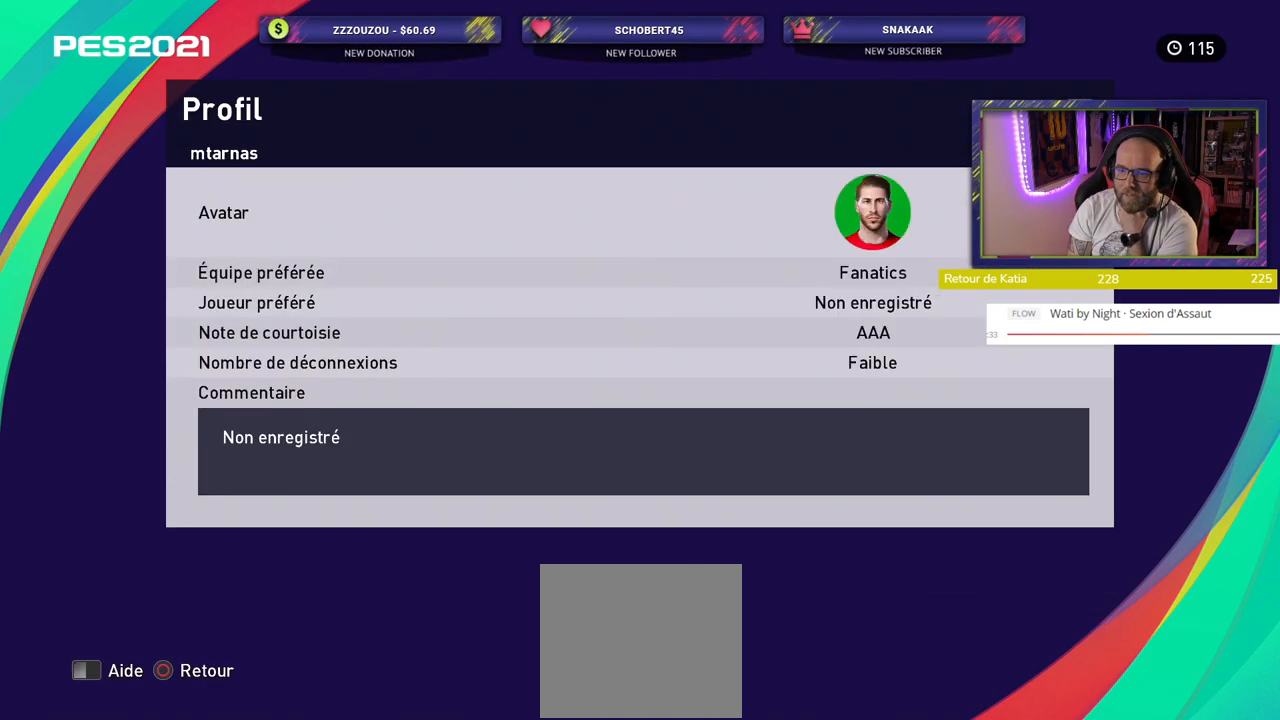
{"buttons": [], "left_stick": "center", "right_stick": "center", "events": [[280, "R1", "down"], [360, "R1", "up"]]}
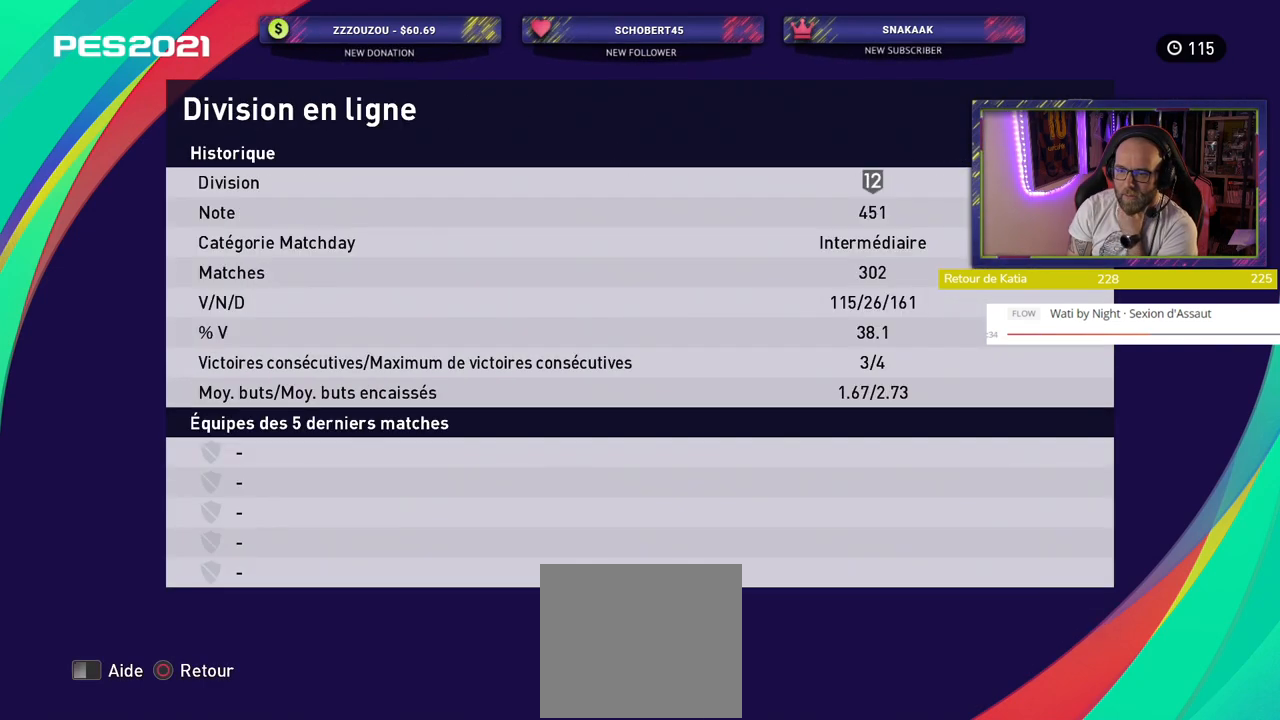
{"buttons": [], "left_stick": "center", "right_stick": "center", "events": []}
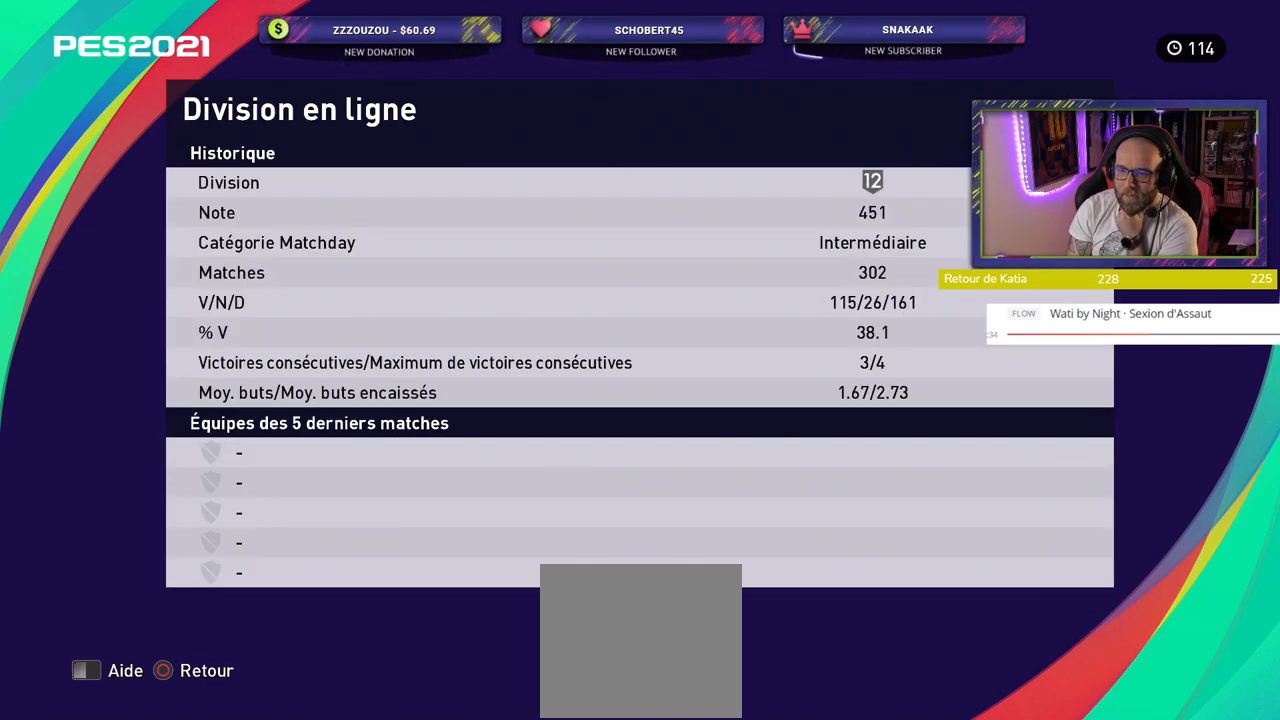
{"buttons": [], "left_stick": "center", "right_stick": "center", "events": []}
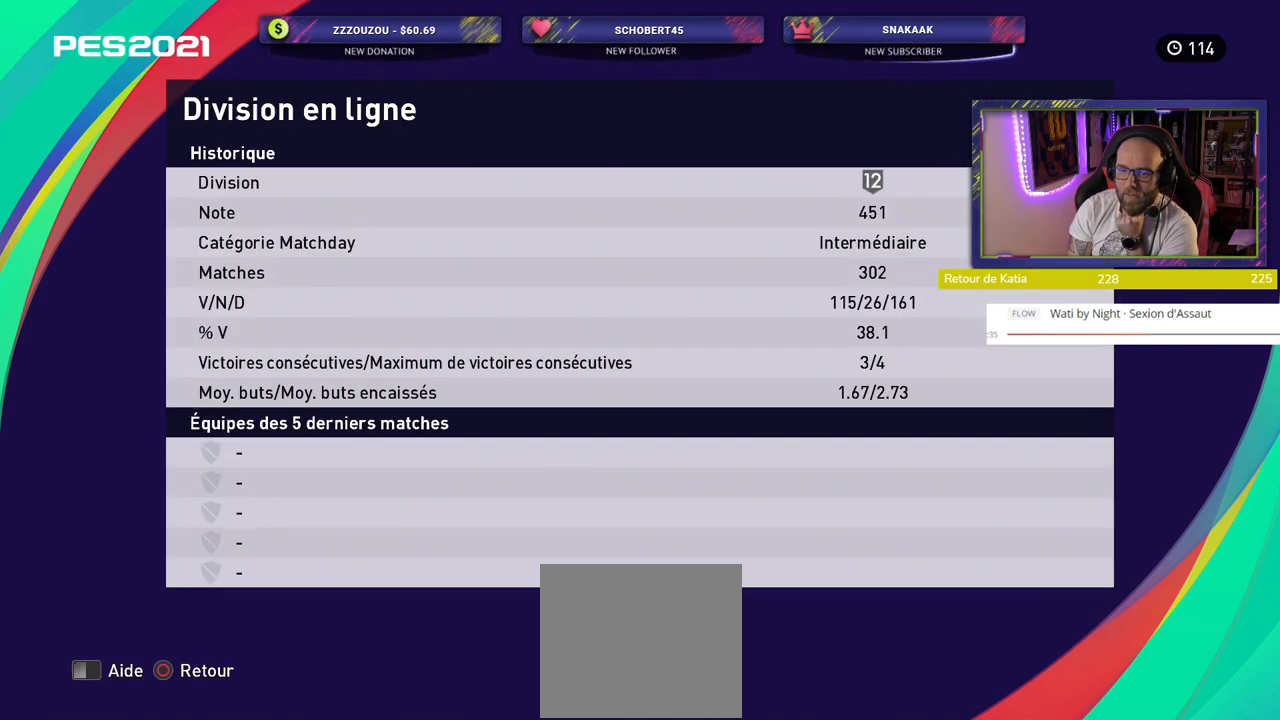
{"buttons": [], "left_stick": "center", "right_stick": "center", "events": []}
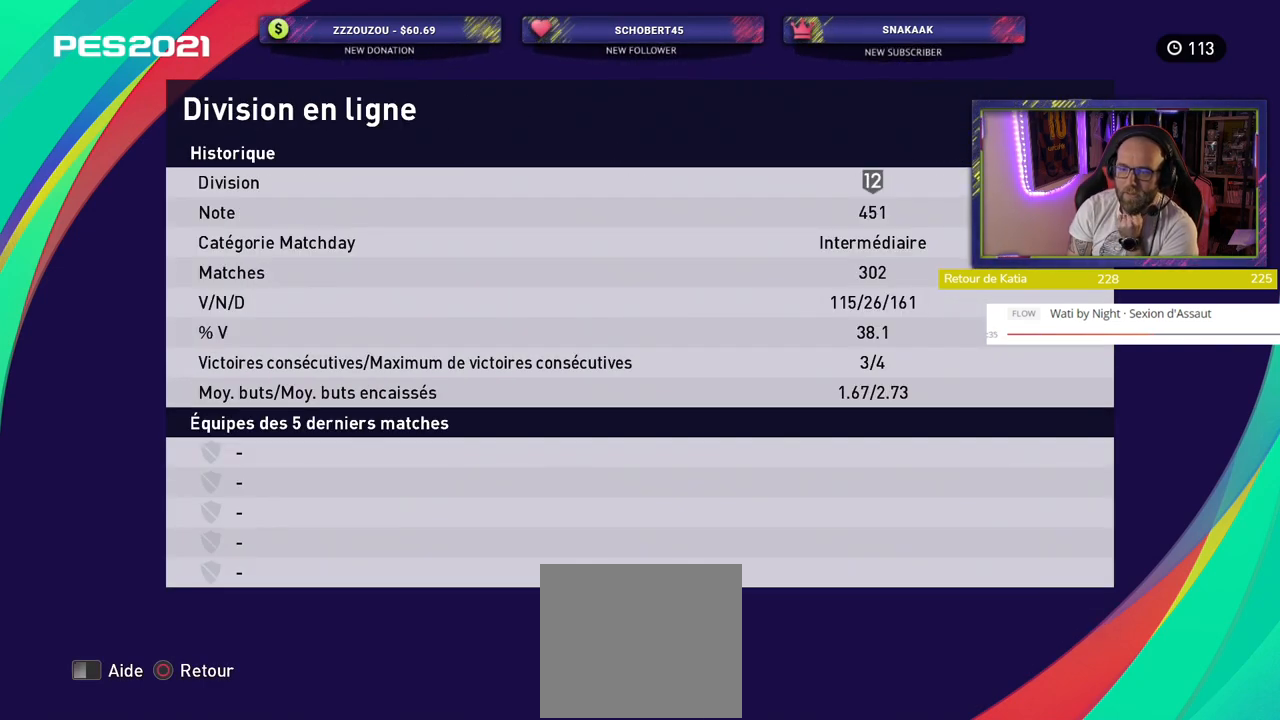
{"buttons": [], "left_stick": "center", "right_stick": "center", "events": []}
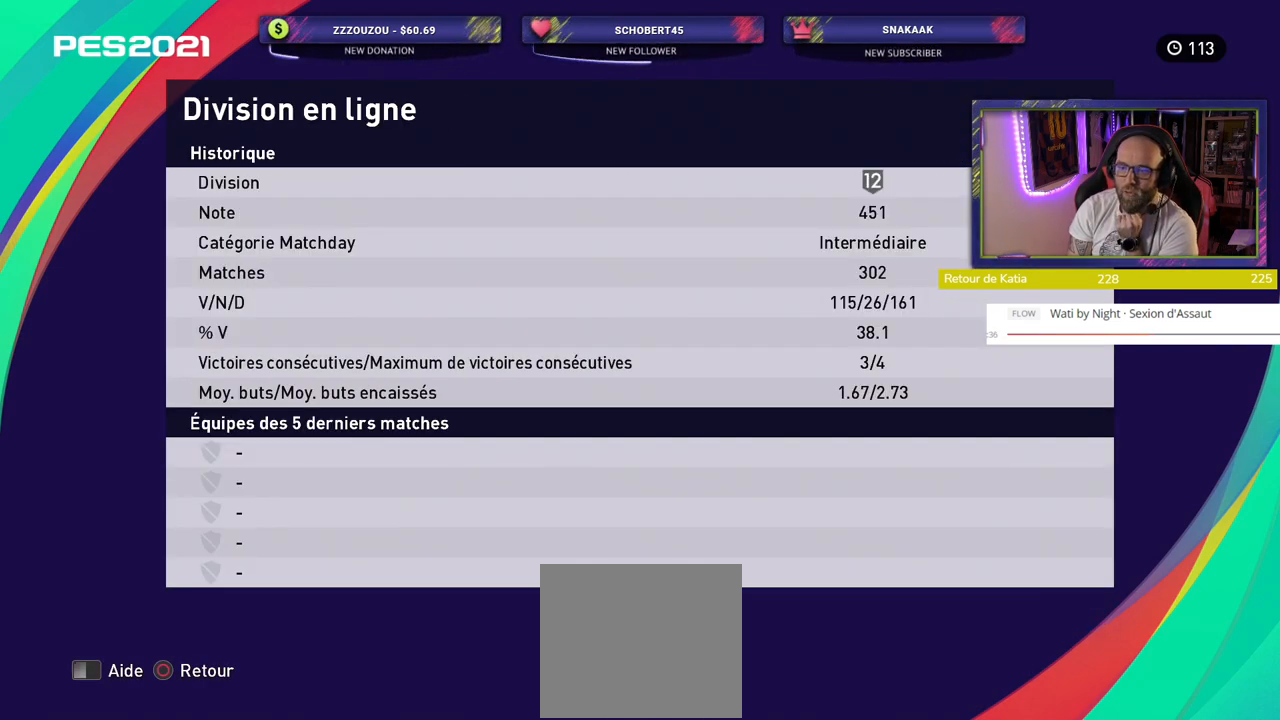
{"buttons": [], "left_stick": "center", "right_stick": "center", "events": [[360, "R1", "down"], [460, "R1", "up"]]}
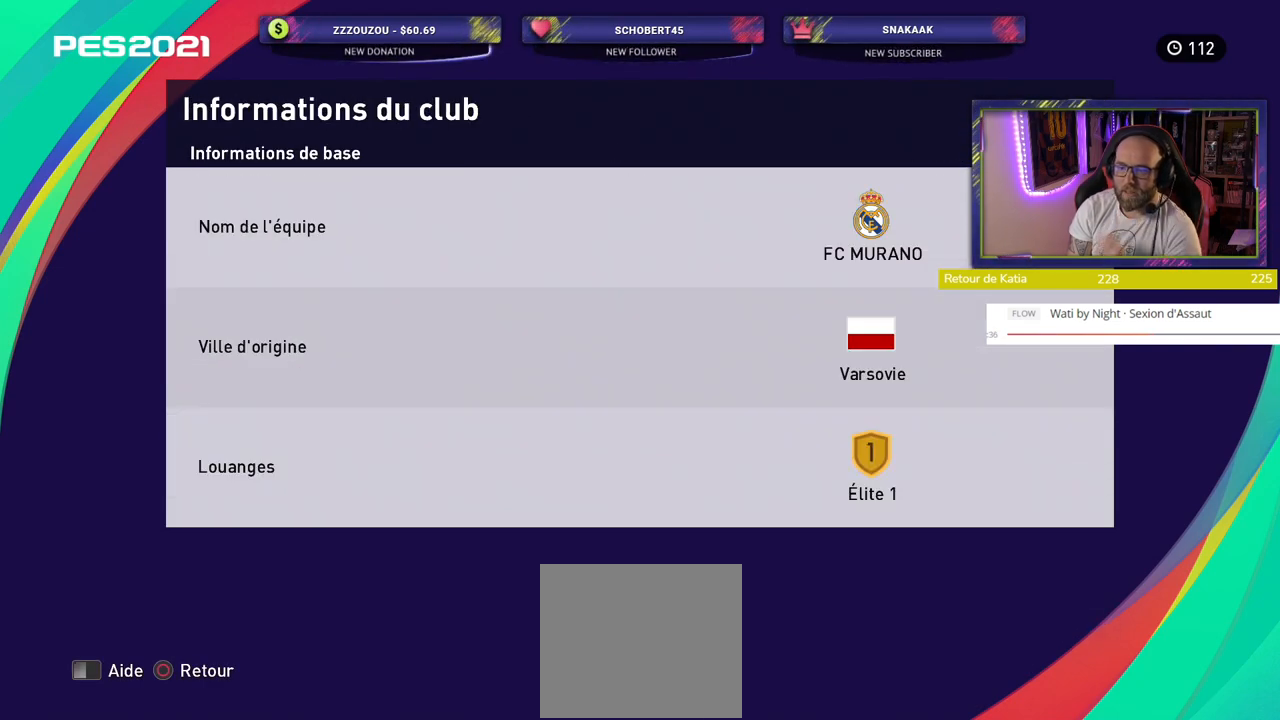
{"buttons": ["R1"], "left_stick": "center", "right_stick": "center", "events": [[120, "R1", "down"], [240, "R1", "up"], [420, "R1", "down"]]}
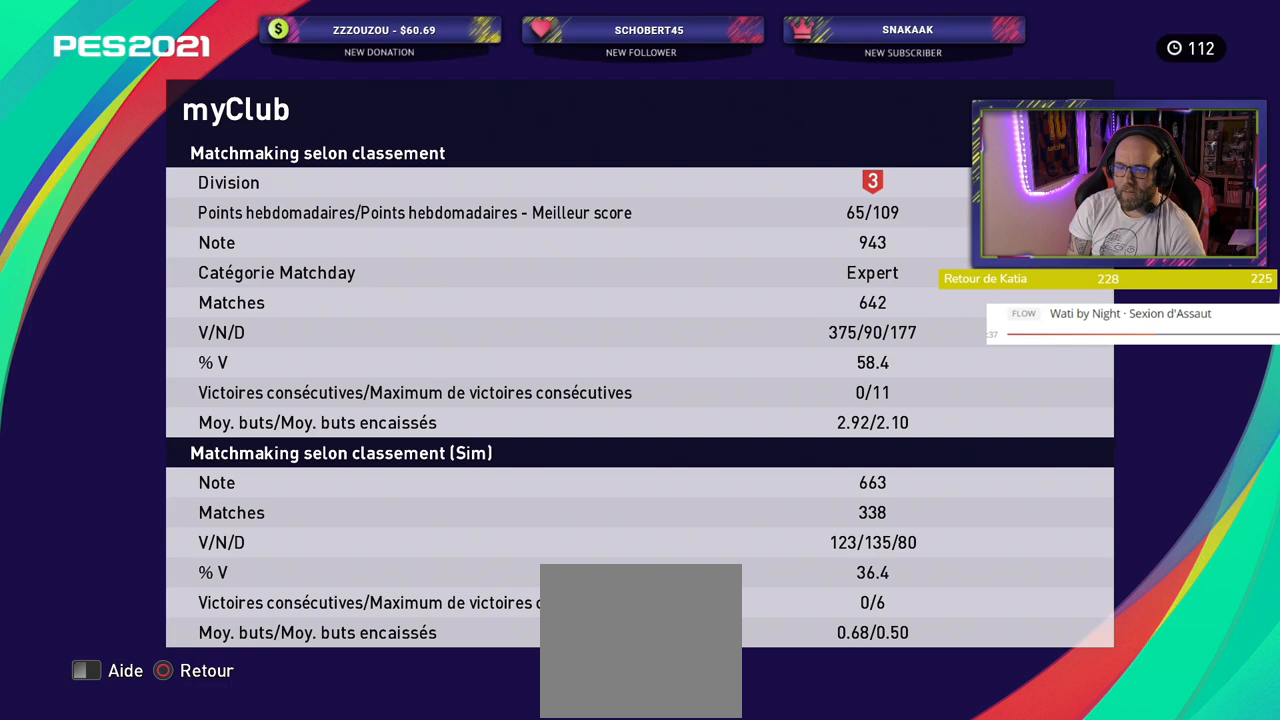
{"buttons": [], "left_stick": "center", "right_stick": "center", "events": [[20, "R1", "up"], [180, "L1", "down"], [320, "L1", "up"]]}
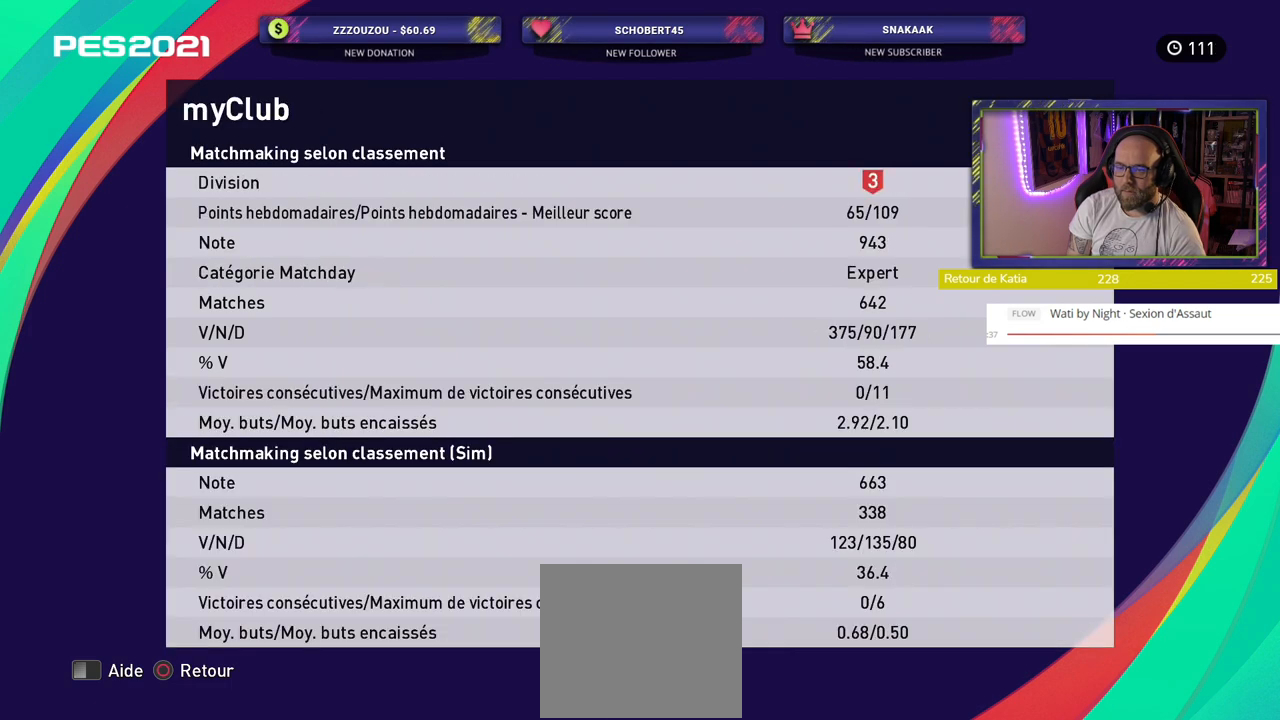
{"buttons": [], "left_stick": "center", "right_stick": "center", "events": [[120, "R1", "down"], [200, "R1", "up"], [320, "R1", "down"], [420, "R1", "up"]]}
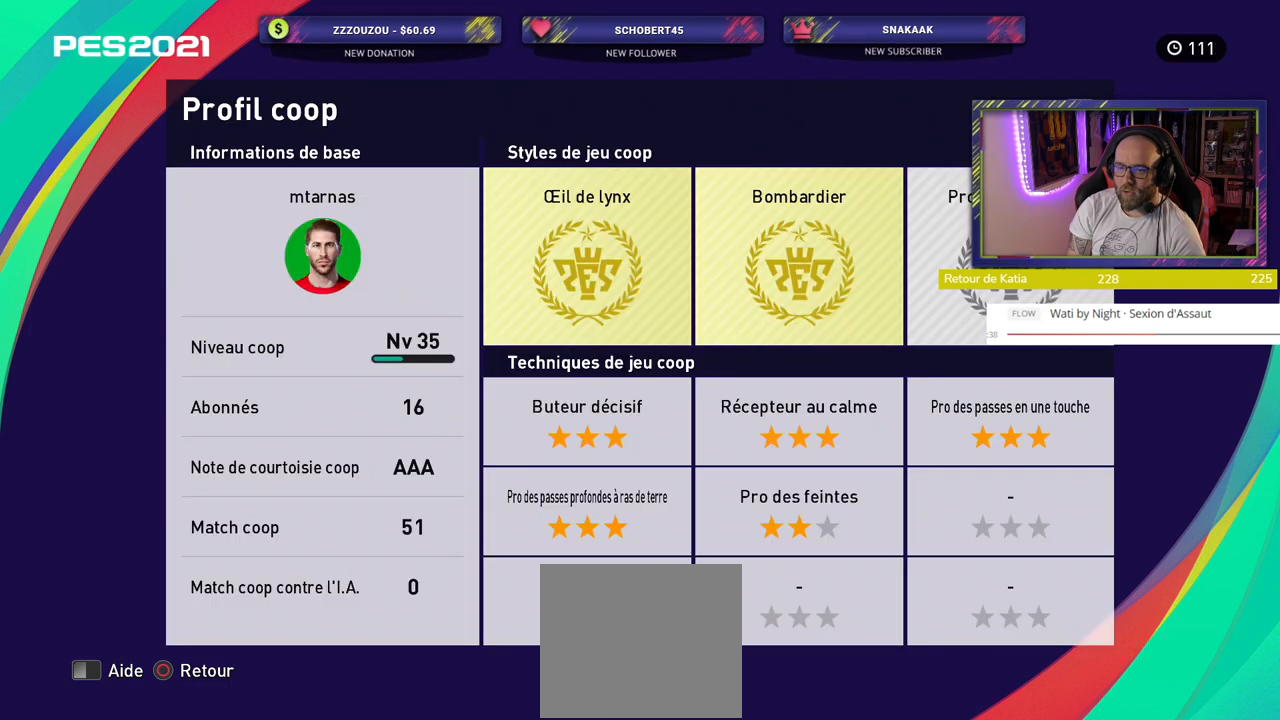
{"buttons": [], "left_stick": "center", "right_stick": "center", "events": [[240, "L1", "down"], [380, "L1", "up"]]}
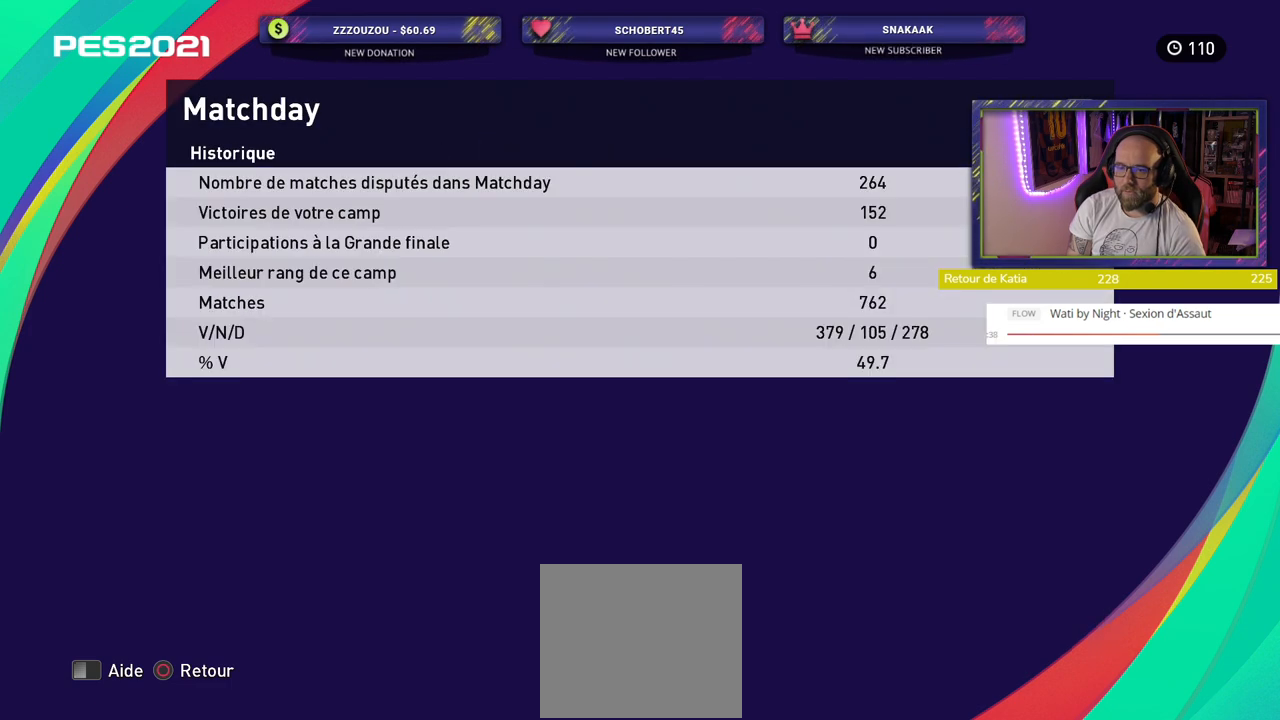
{"buttons": [], "left_stick": "center", "right_stick": "center", "events": []}
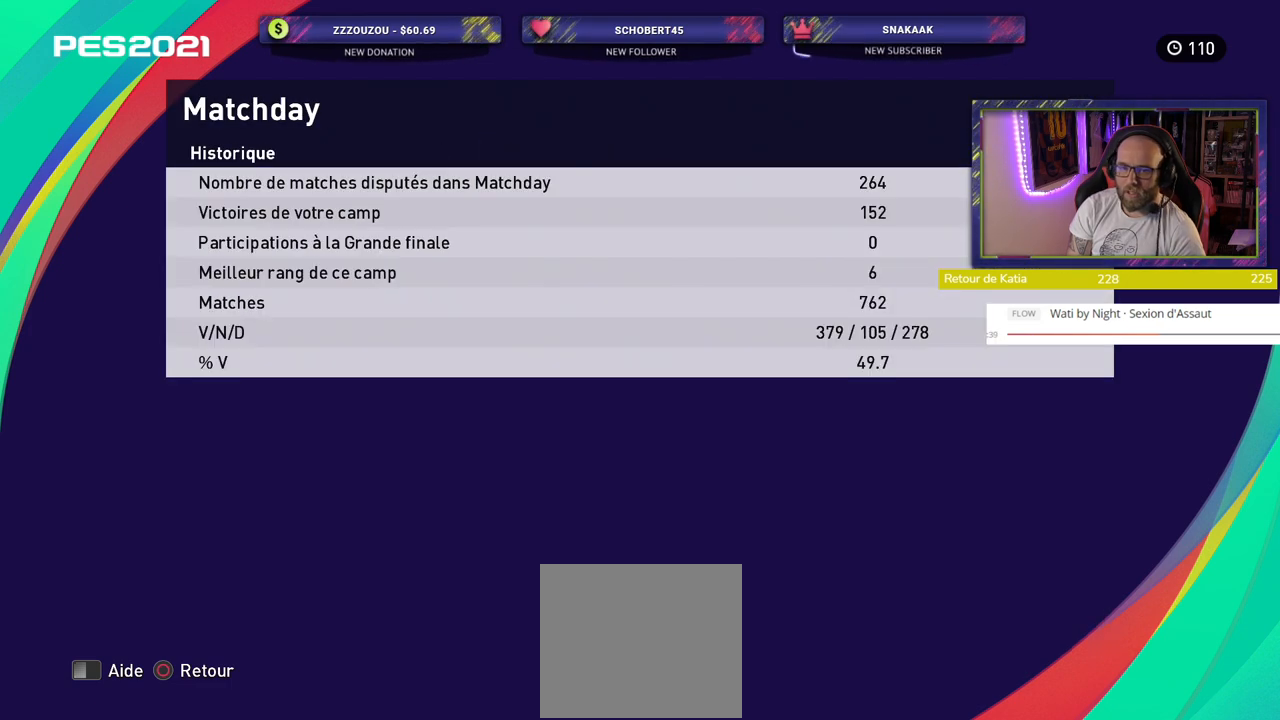
{"buttons": [], "left_stick": "center", "right_stick": "center", "events": [[100, "CIRCLE", "down"], [220, "CIRCLE", "up"]]}
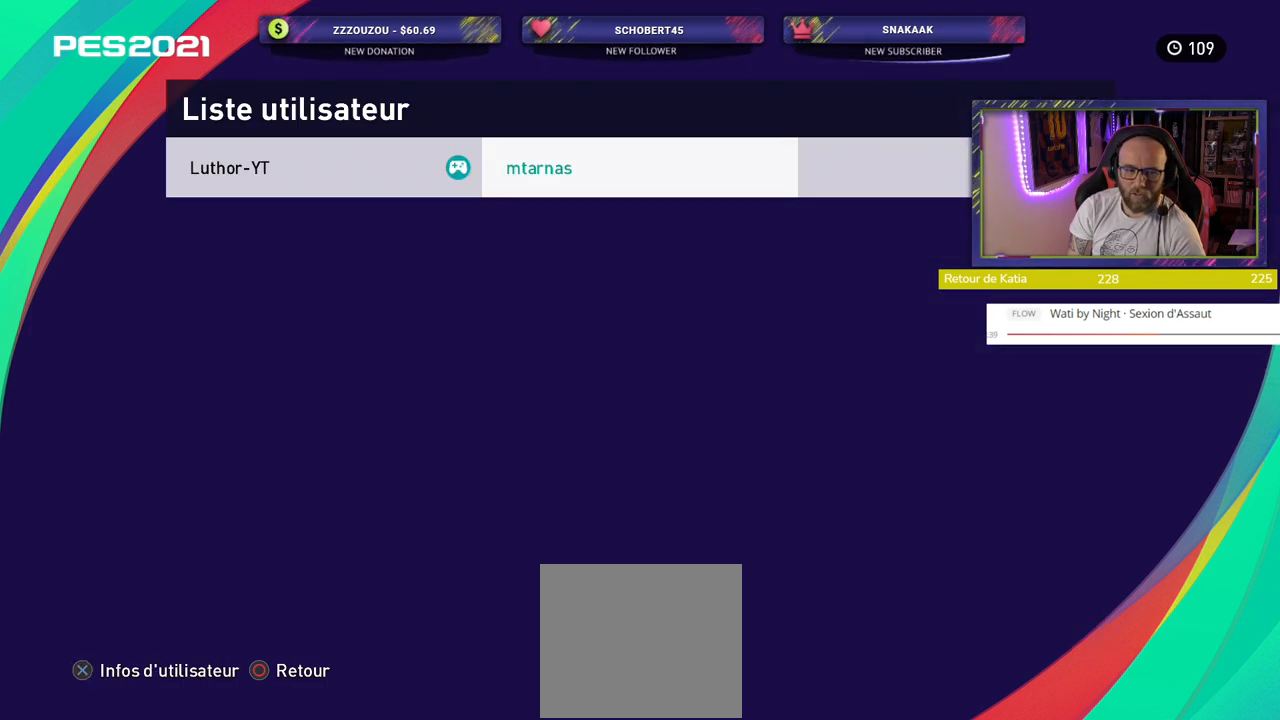
{"buttons": [], "left_stick": "center", "right_stick": "center", "events": []}
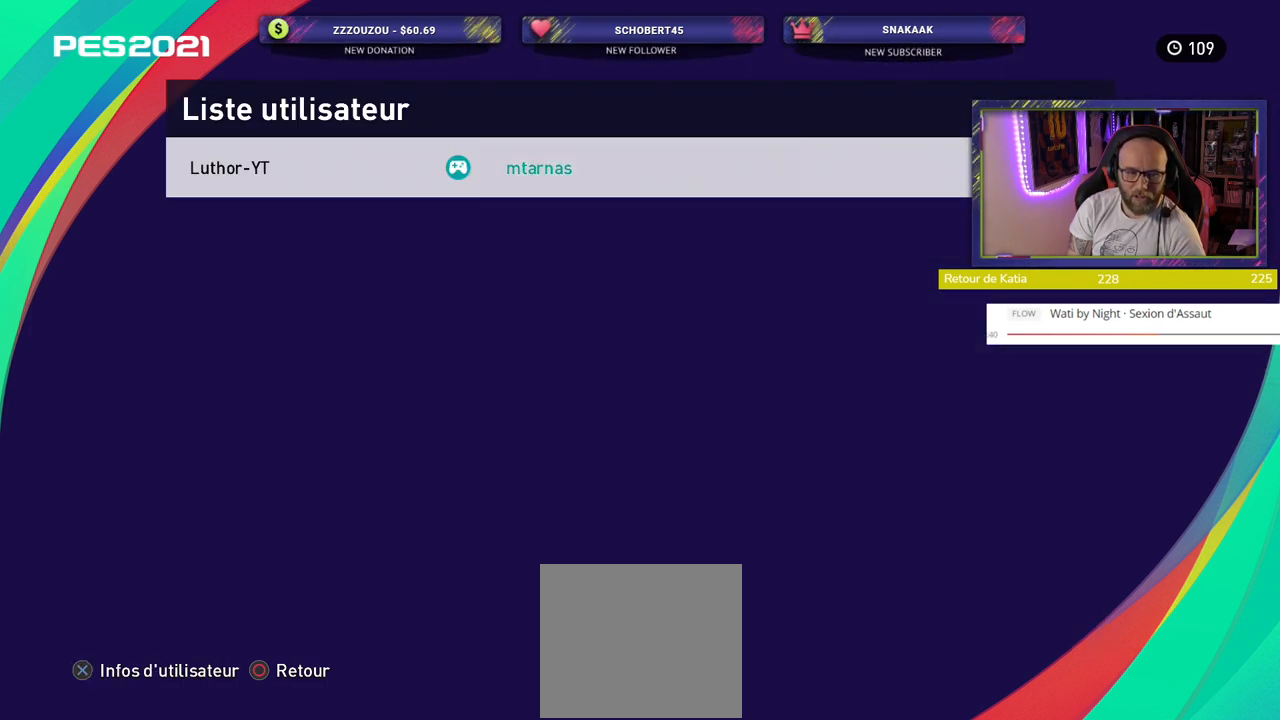
{"buttons": [], "left_stick": "center", "right_stick": "center", "events": []}
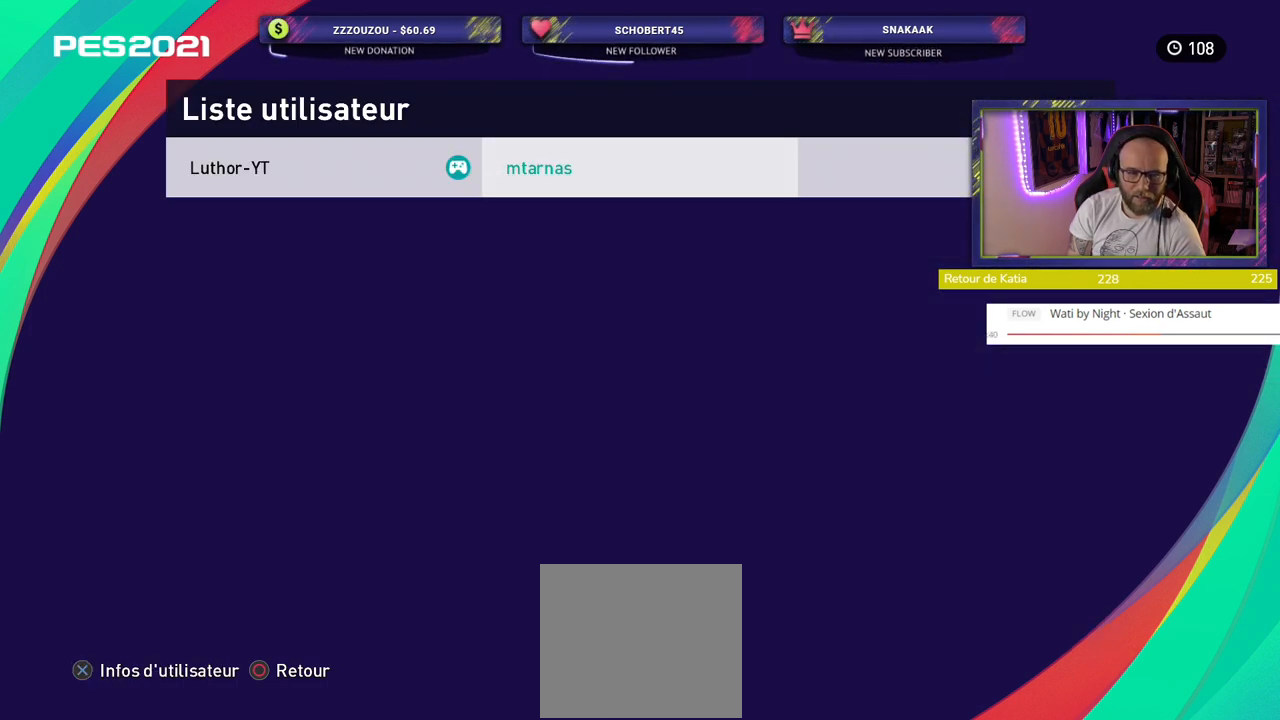
{"buttons": ["CROSS"], "left_stick": "center", "right_stick": "center", "events": [[400, "CROSS", "down"]]}
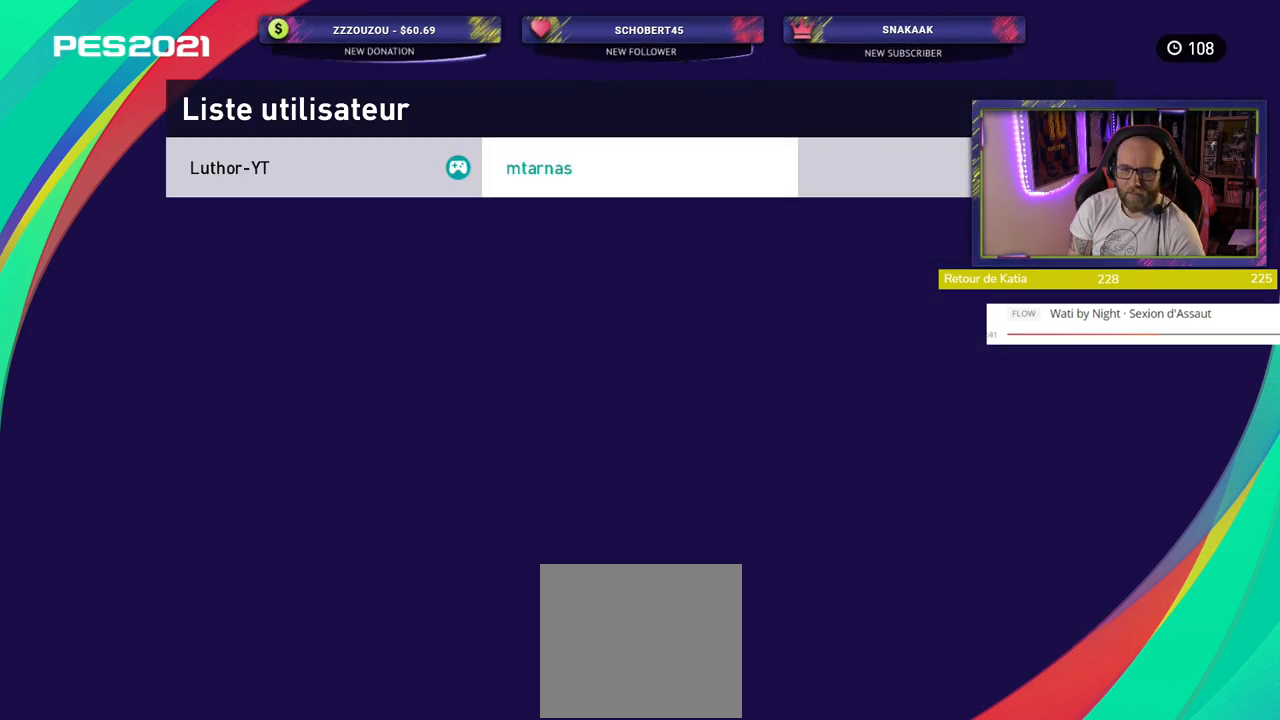
{"buttons": ["CROSS"], "left_stick": "center", "right_stick": "center", "events": [[20, "CROSS", "up"], [440, "CROSS", "down"]]}
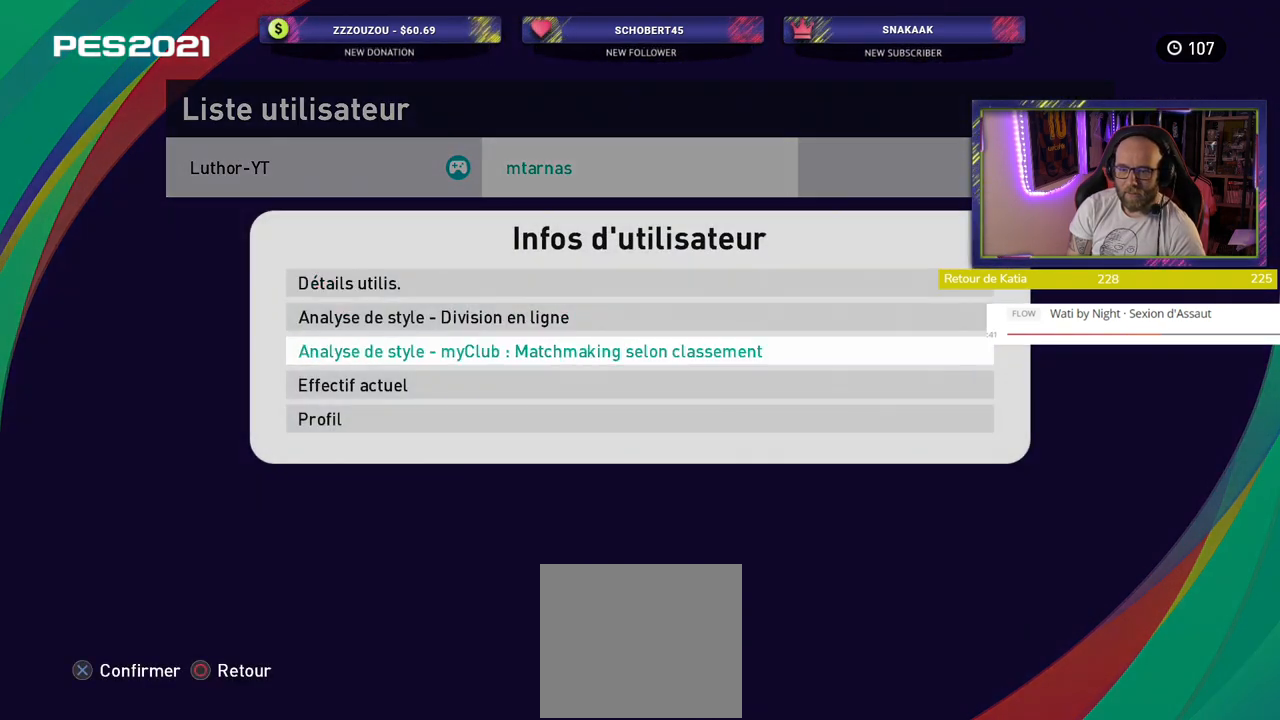
{"buttons": [], "left_stick": "center", "right_stick": "center", "events": [[100, "CROSS", "up"]]}